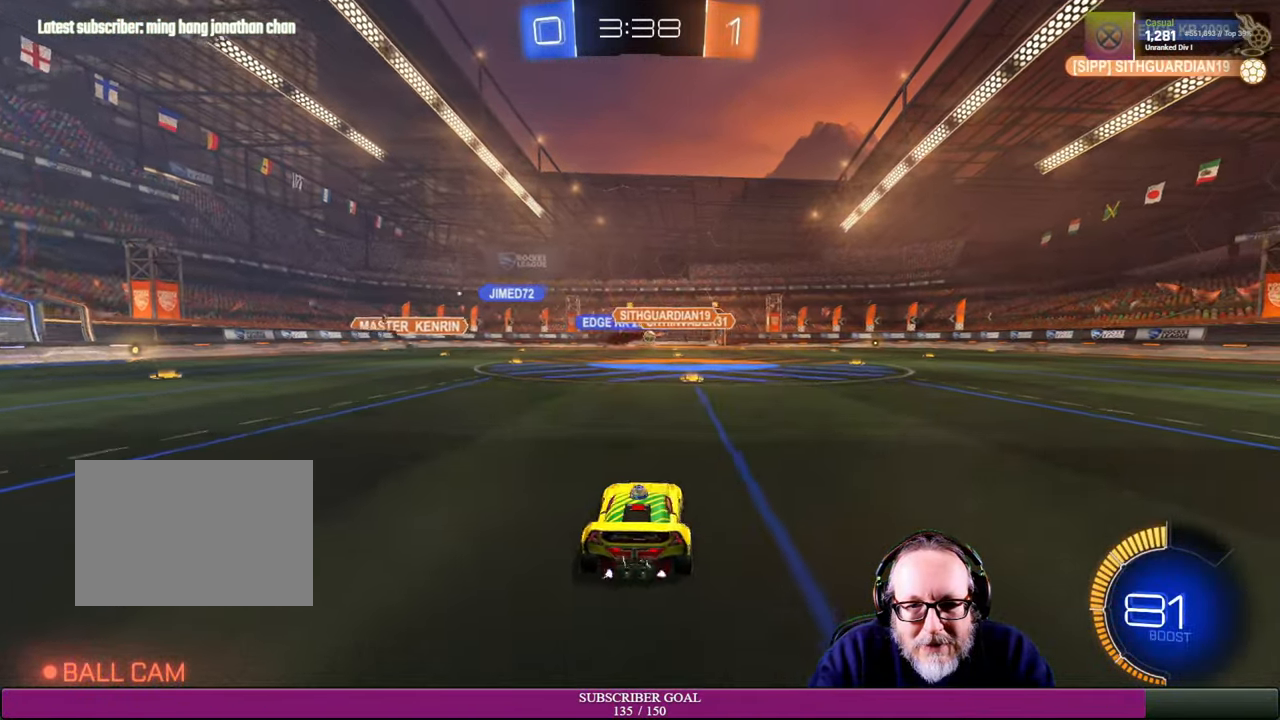
Gameplay with a controller (PlayStation layout); each line is a JSON object with the inputs held at the frame after it. "events" lists button and stick changes between this image and that frame as [ms after this image, input, new state], when the widget could be followed in between. Not read: R3 TOUCHPAD.
{"buttons": ["R1", "R2"], "left_stick": "up-right", "right_stick": "center", "events": [[134, "left_stick", "up"], [333, "left_stick", "up-right"], [383, "R1", "down"]]}
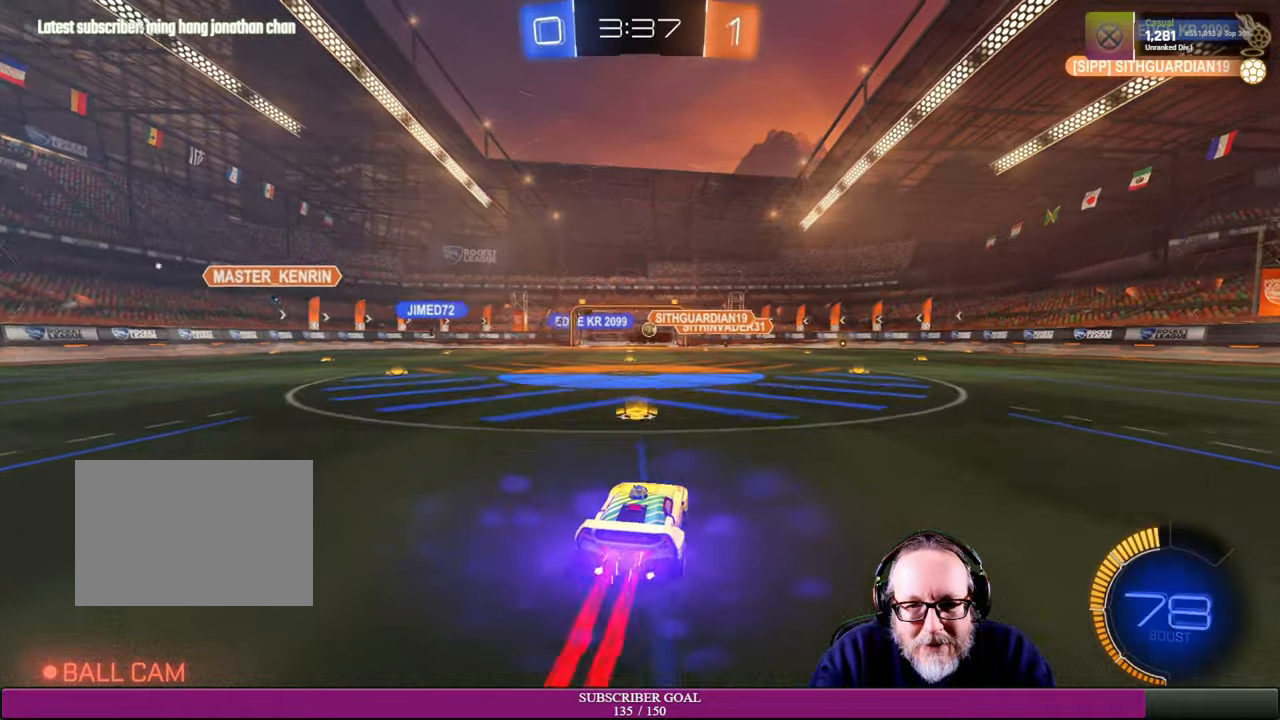
{"buttons": ["R1", "R2"], "left_stick": "right", "right_stick": "center", "events": [[33, "left_stick", "right"], [216, "R1", "up"], [483, "R1", "down"]]}
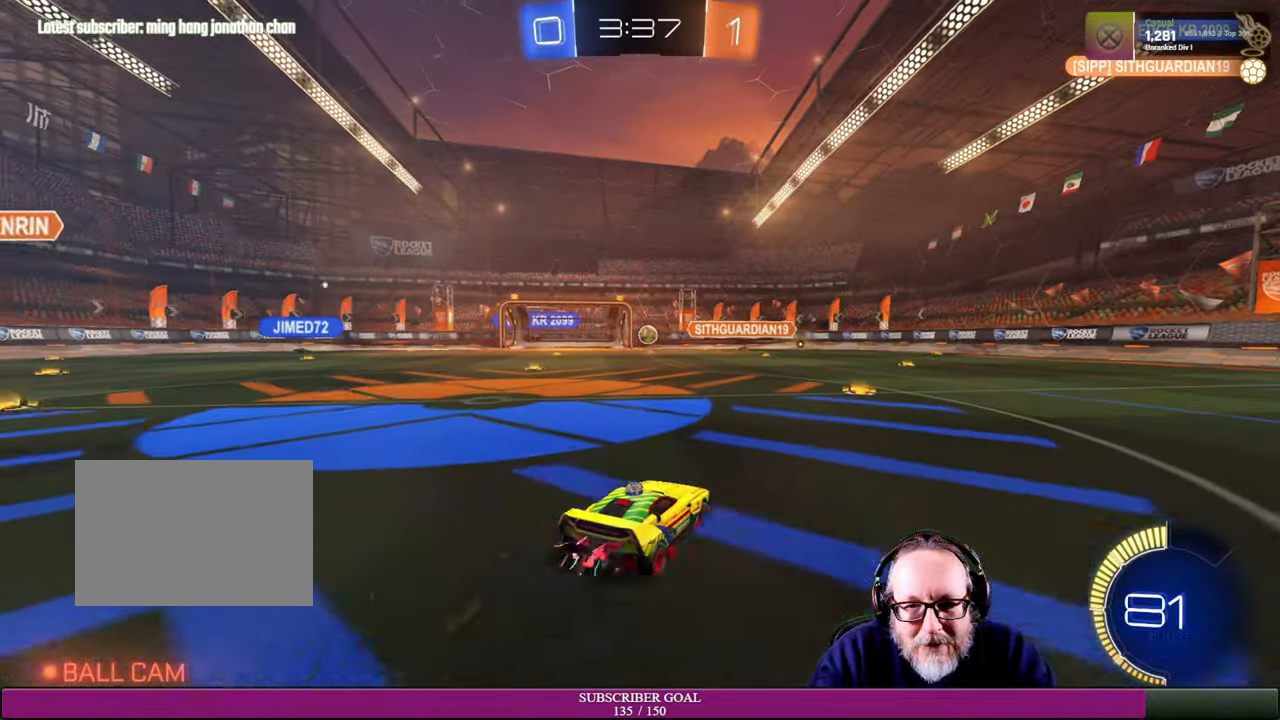
{"buttons": ["R1", "R2"], "left_stick": "up-left", "right_stick": "center", "events": [[383, "left_stick", "center"], [500, "left_stick", "up-left"]]}
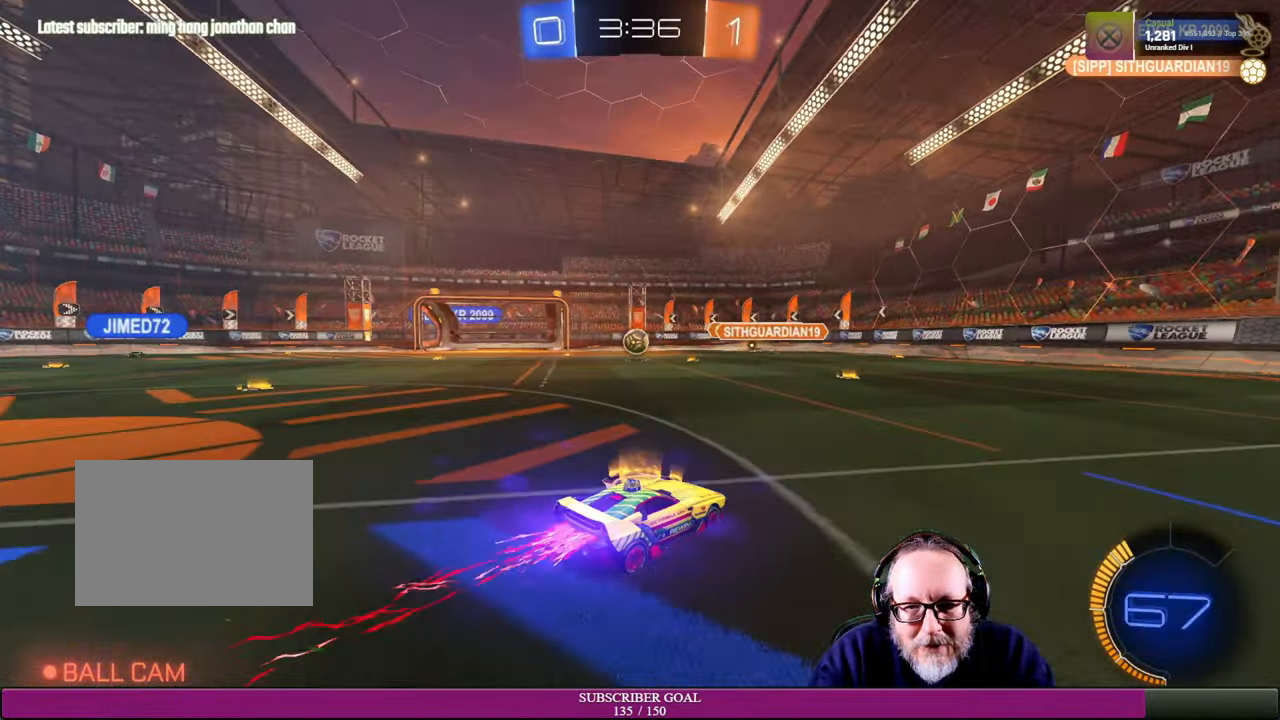
{"buttons": ["R1", "R2"], "left_stick": "up-left", "right_stick": "center", "events": [[166, "left_stick", "center"], [350, "left_stick", "up-left"]]}
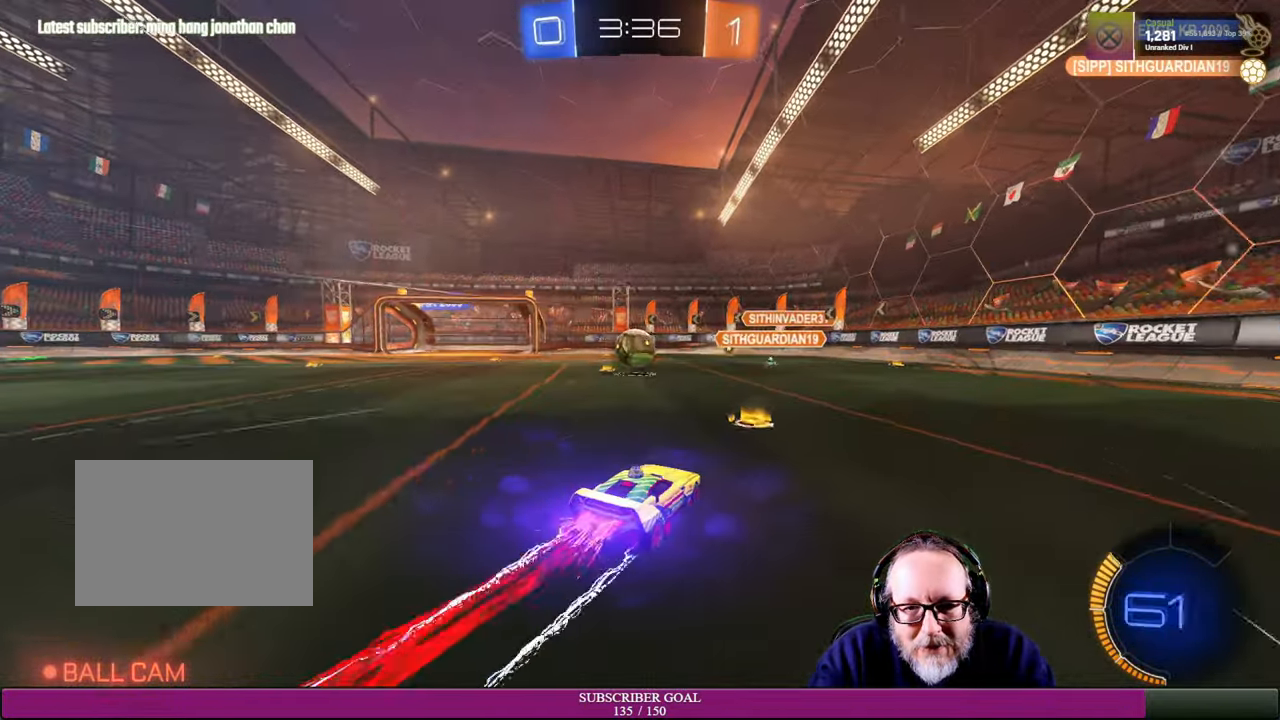
{"buttons": ["R2"], "left_stick": "down-right", "right_stick": "center", "events": [[66, "left_stick", "center"], [266, "left_stick", "left"], [316, "CROSS", "down"], [416, "CROSS", "up"], [433, "left_stick", "down-right"], [450, "R1", "up"]]}
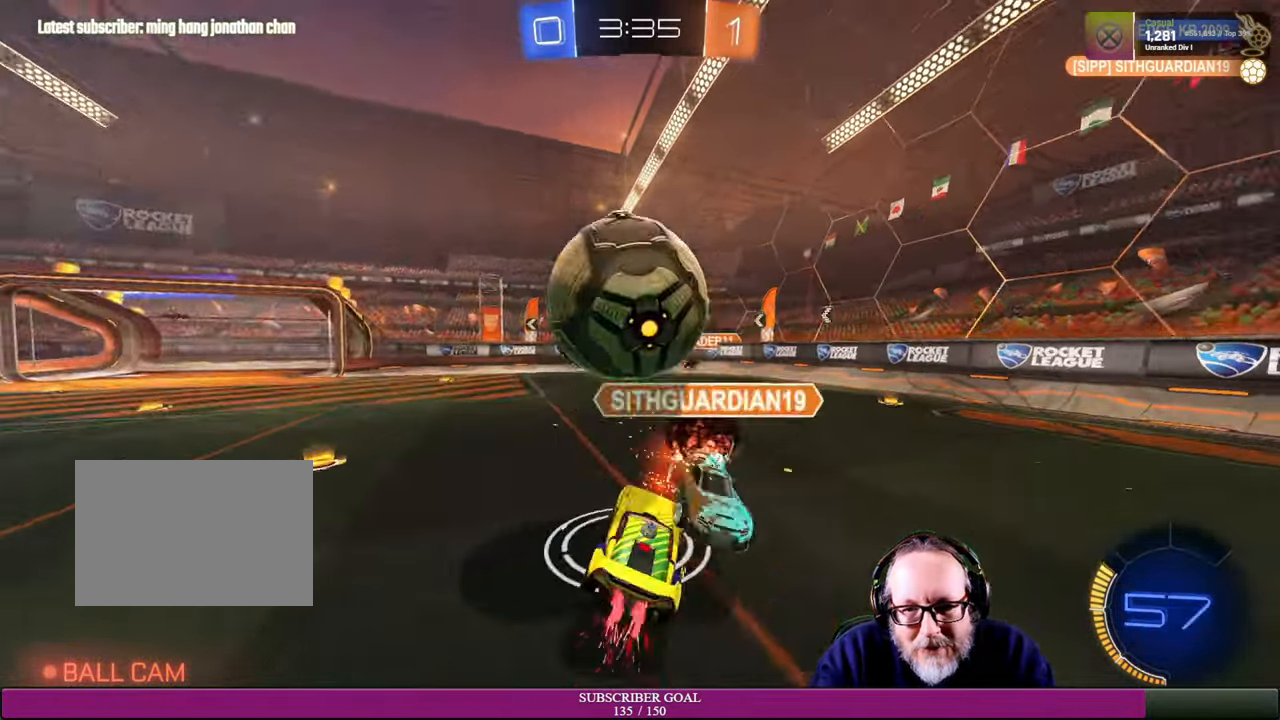
{"buttons": [], "left_stick": "right", "right_stick": "center", "events": [[133, "left_stick", "up"], [233, "left_stick", "center"], [333, "left_stick", "right"], [466, "R2", "up"]]}
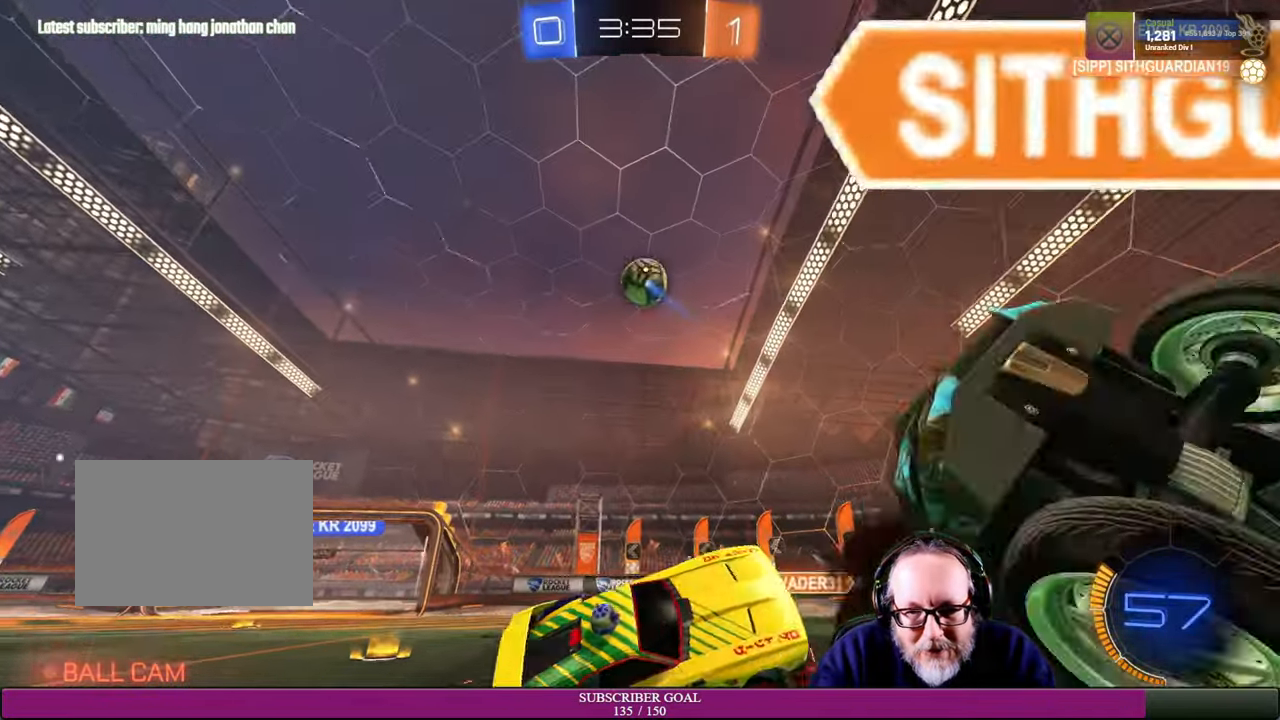
{"buttons": [], "left_stick": "up-left", "right_stick": "center", "events": [[33, "left_stick", "center"], [216, "left_stick", "up-left"]]}
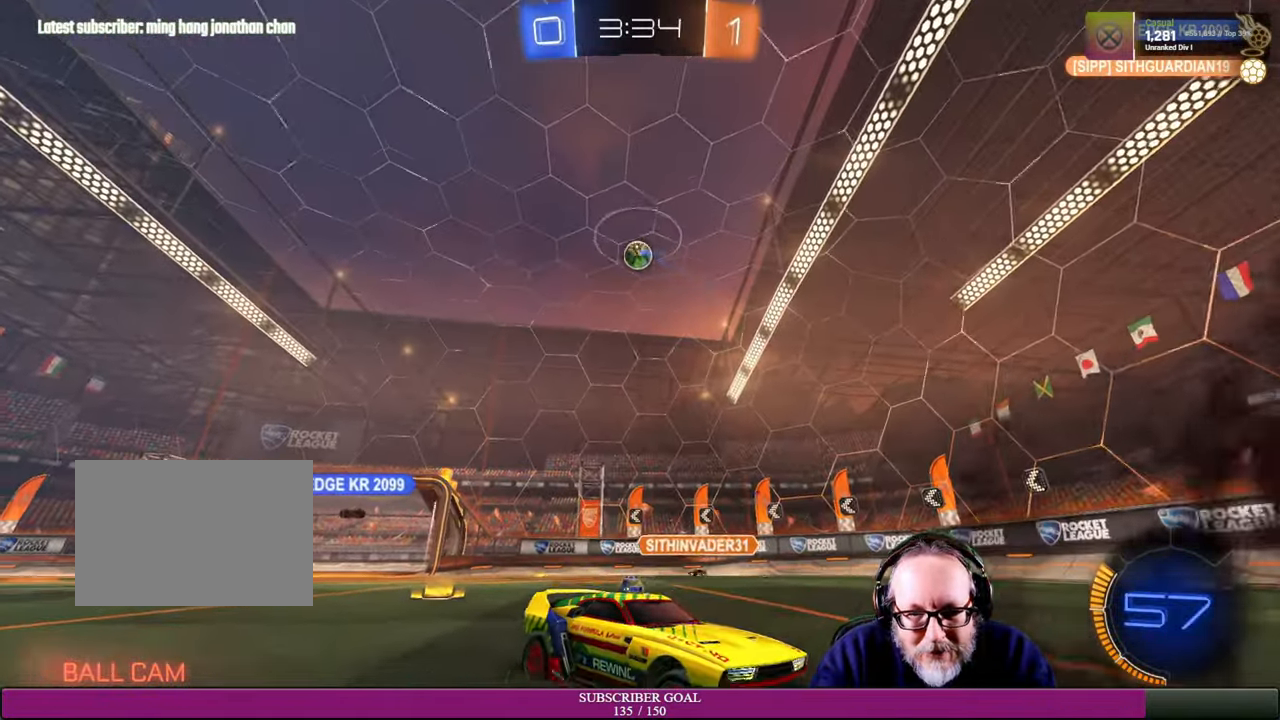
{"buttons": ["R2"], "left_stick": "center", "right_stick": "center", "events": [[33, "R2", "down"], [83, "left_stick", "center"], [283, "left_stick", "right"], [400, "left_stick", "center"]]}
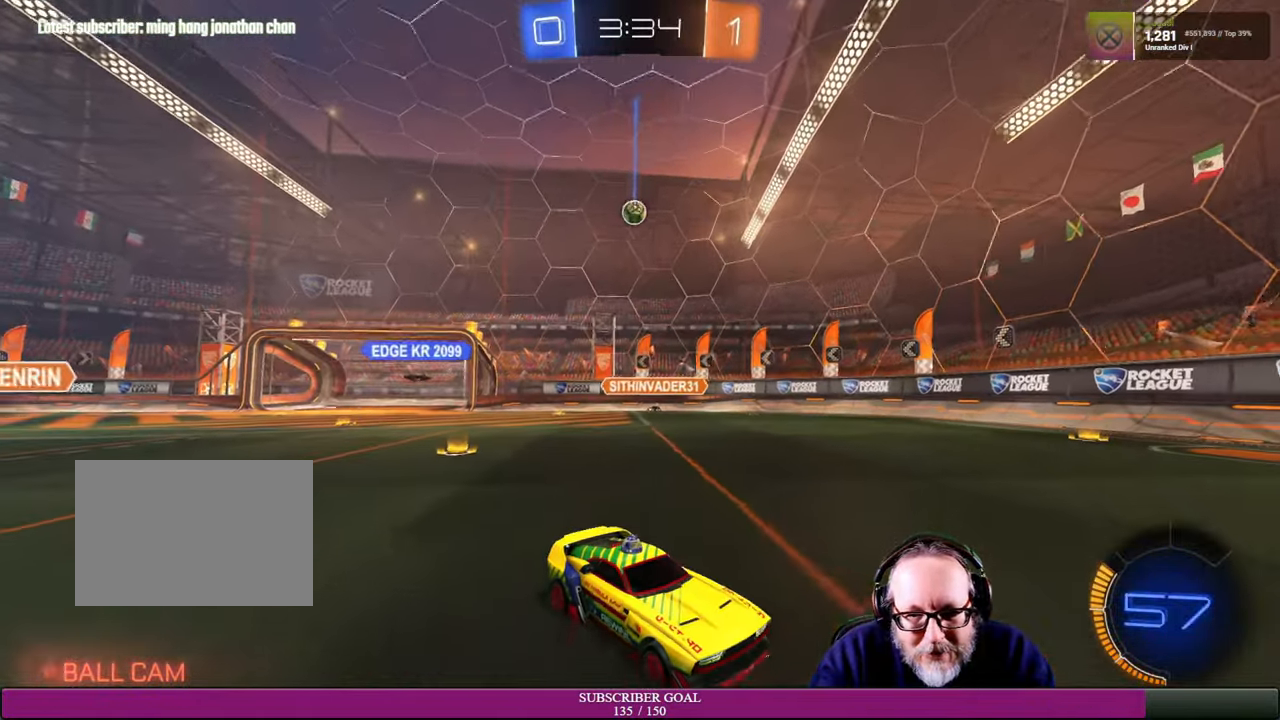
{"buttons": [], "left_stick": "up-left", "right_stick": "center", "events": [[166, "left_stick", "up-left"], [200, "L1", "down"], [333, "R2", "up"], [433, "L1", "up"]]}
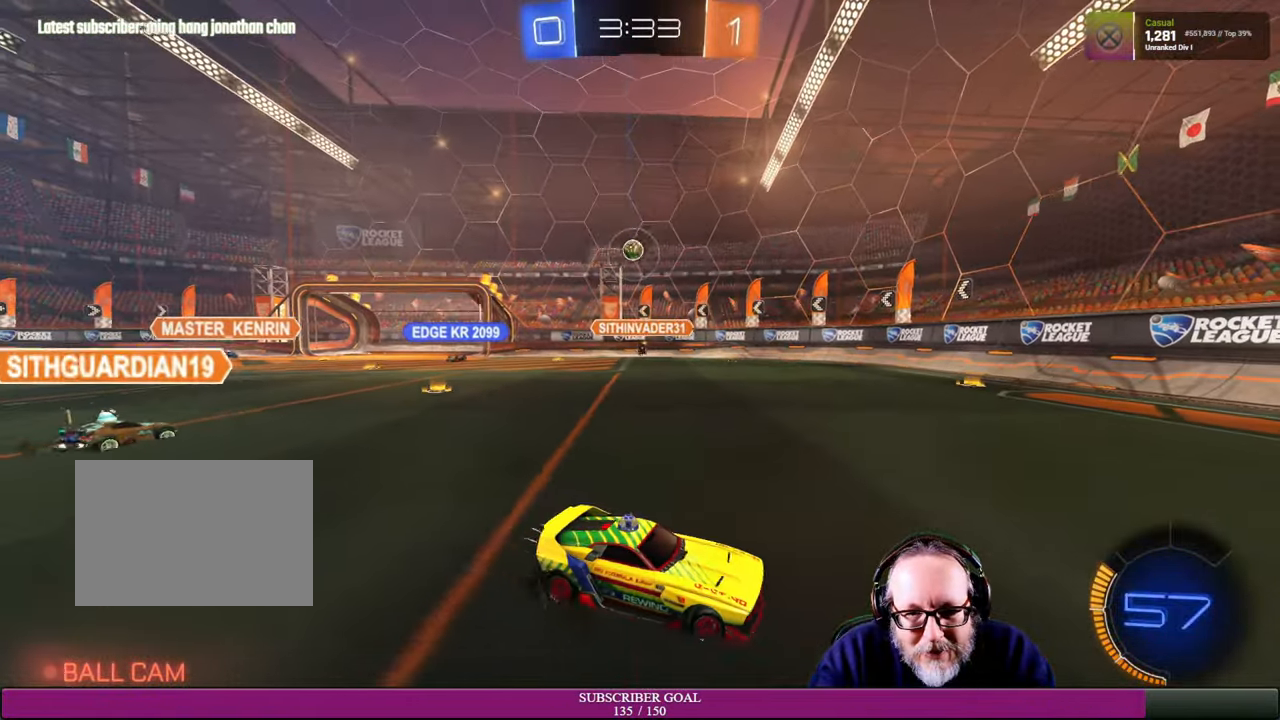
{"buttons": [], "left_stick": "left", "right_stick": "center", "events": [[50, "R2", "down"], [133, "left_stick", "left"], [300, "R2", "up"]]}
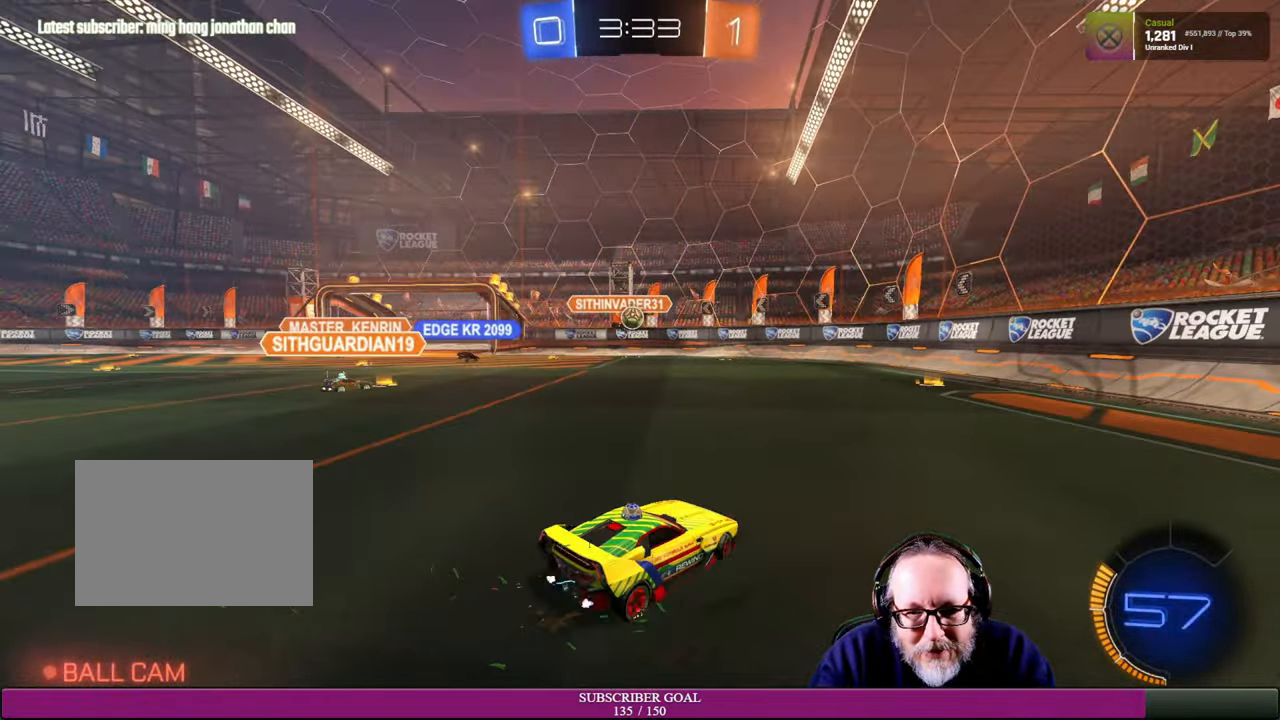
{"buttons": [], "left_stick": "center", "right_stick": "center", "events": [[116, "R2", "down"], [133, "left_stick", "up-left"], [350, "R2", "up"], [450, "left_stick", "center"]]}
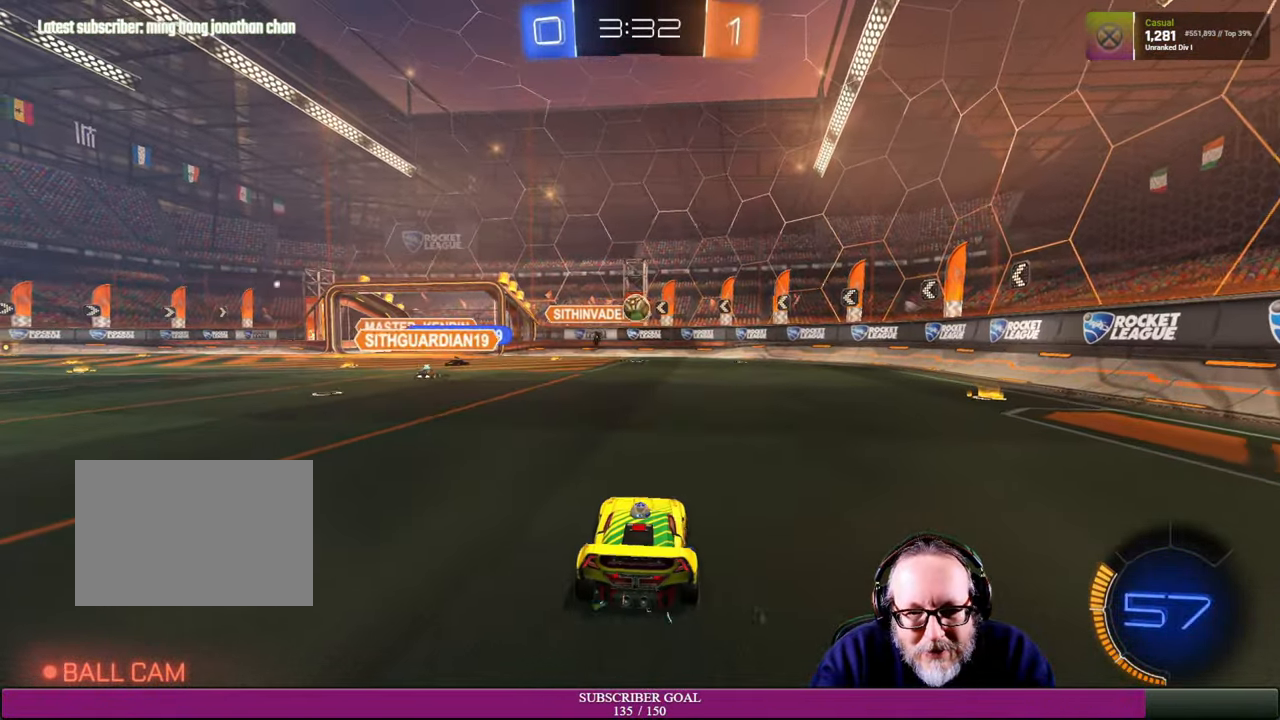
{"buttons": ["CROSS", "R1", "R2"], "left_stick": "center", "right_stick": "center", "events": [[466, "CROSS", "down"], [466, "R2", "down"], [483, "R1", "down"]]}
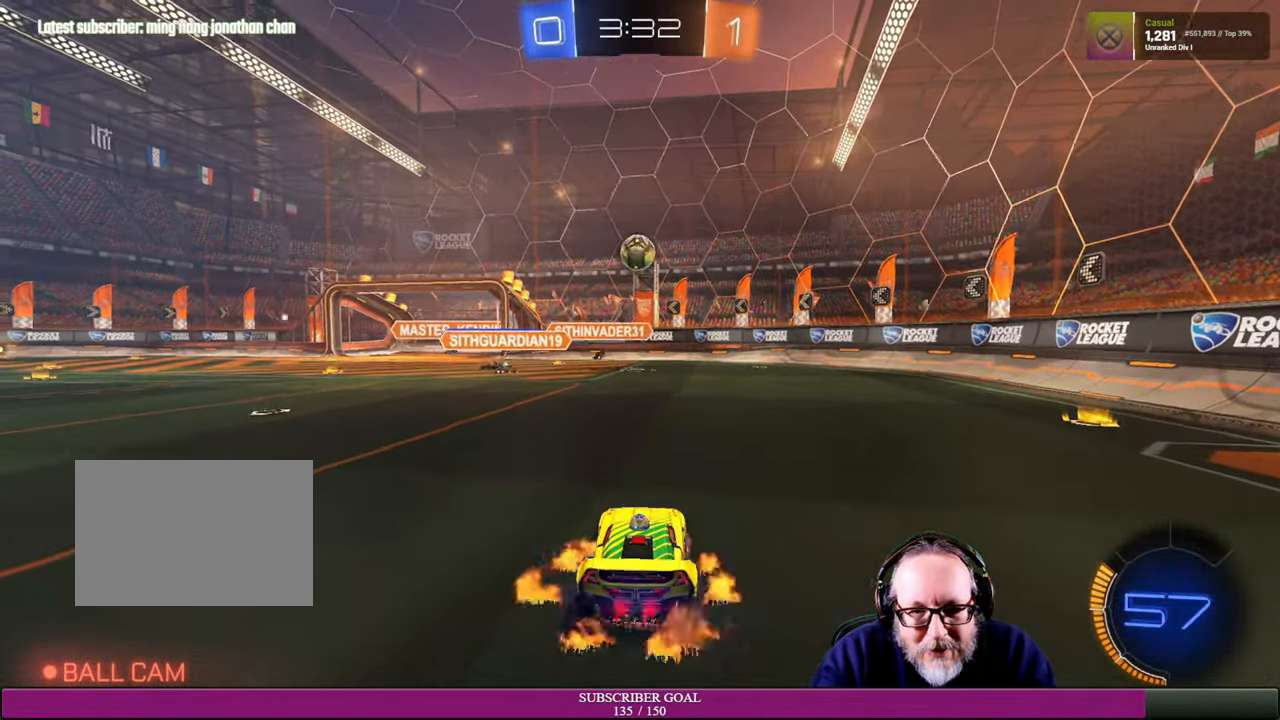
{"buttons": ["CROSS", "R1", "R2"], "left_stick": "center", "right_stick": "center", "events": [[16, "left_stick", "down"], [350, "left_stick", "left"], [400, "left_stick", "center"]]}
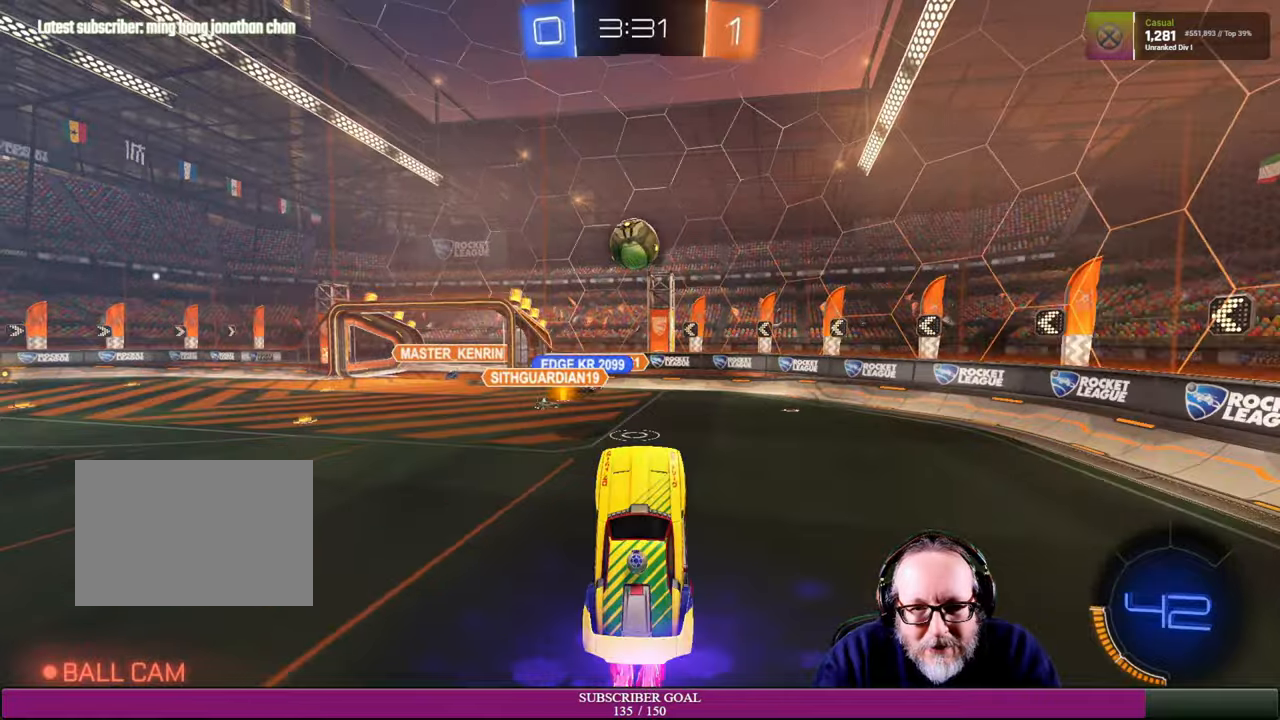
{"buttons": ["CROSS", "R1", "R2"], "left_stick": "up", "right_stick": "center", "events": [[17, "left_stick", "up-left"], [334, "left_stick", "up"]]}
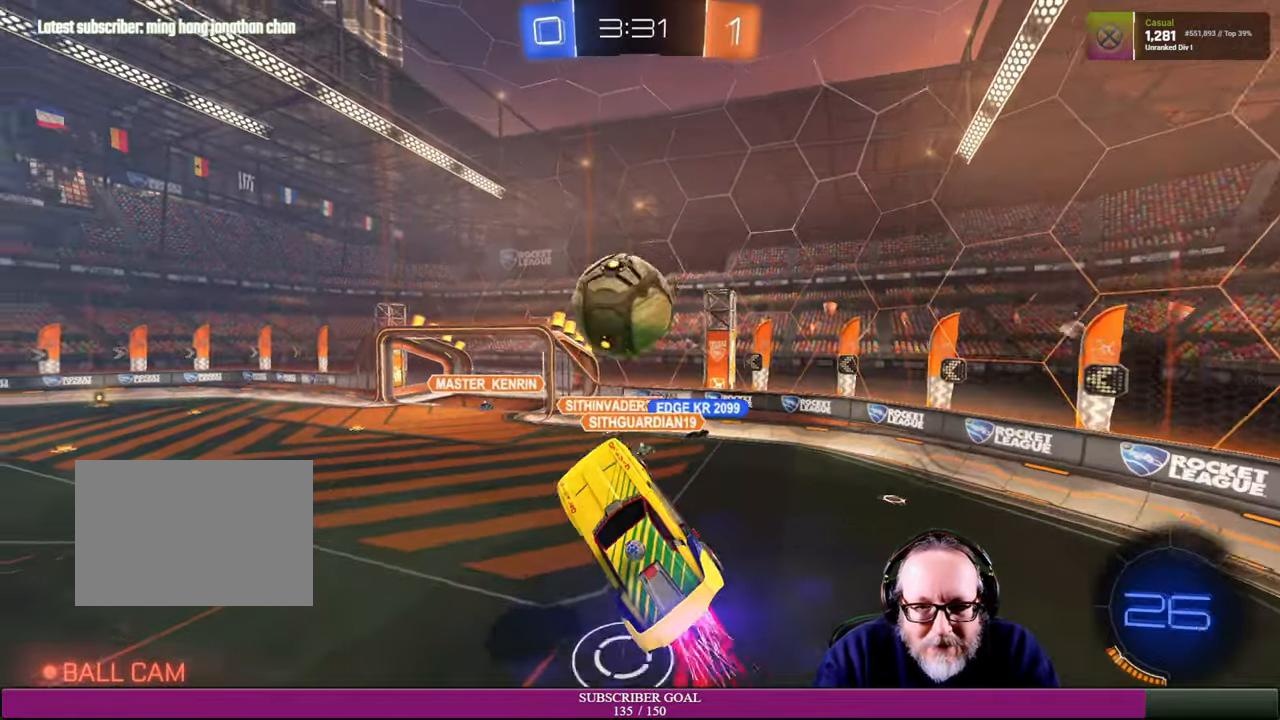
{"buttons": ["R2"], "left_stick": "up", "right_stick": "center", "events": [[34, "R1", "up"], [67, "CROSS", "up"], [67, "L1", "down"], [117, "CROSS", "down"], [117, "R1", "down"], [150, "SQUARE", "down"], [217, "SQUARE", "up"], [284, "CROSS", "up"], [284, "R1", "up"], [384, "L1", "up"]]}
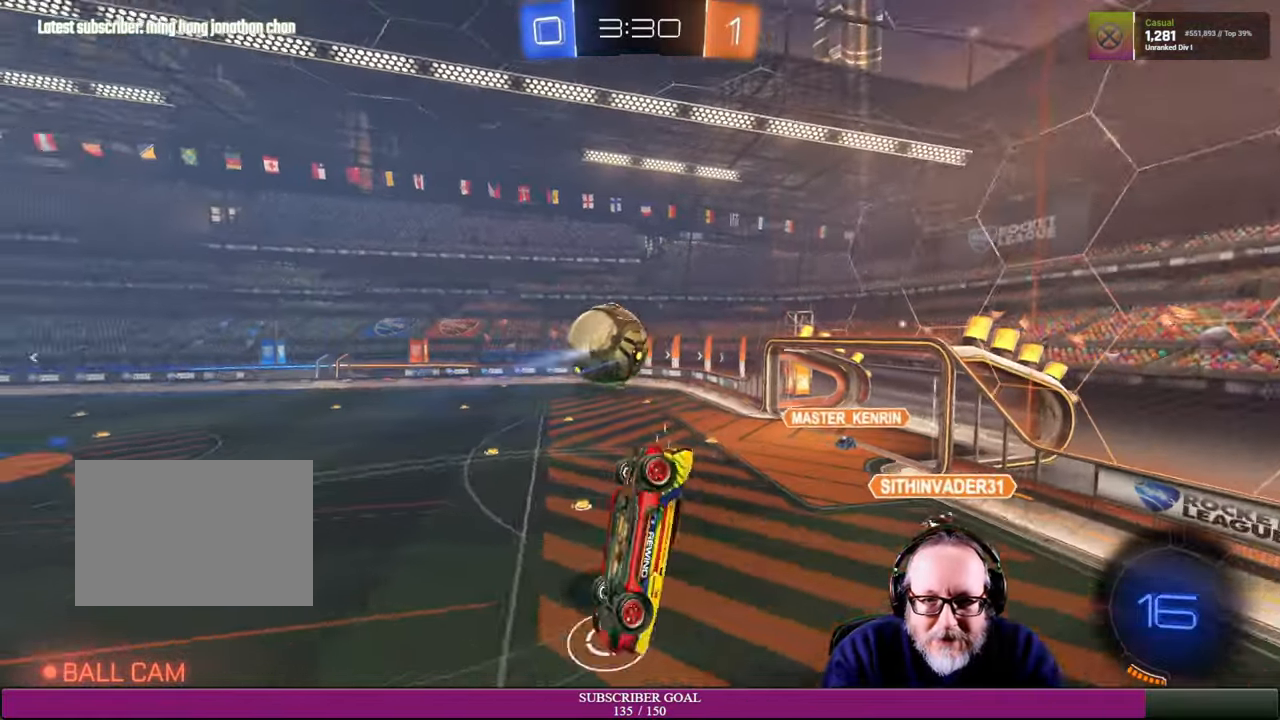
{"buttons": ["R2"], "left_stick": "up", "right_stick": "center", "events": []}
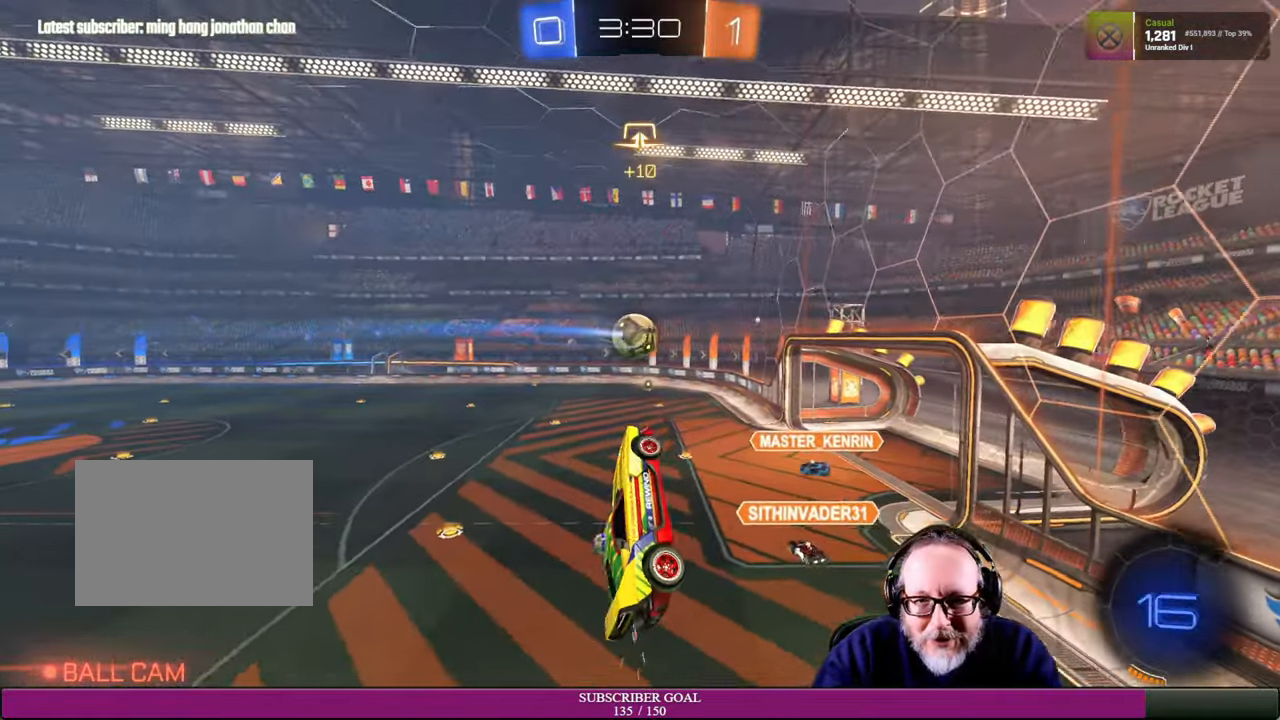
{"buttons": ["R2"], "left_stick": "up-left", "right_stick": "center", "events": [[117, "left_stick", "center"], [367, "left_stick", "up-left"]]}
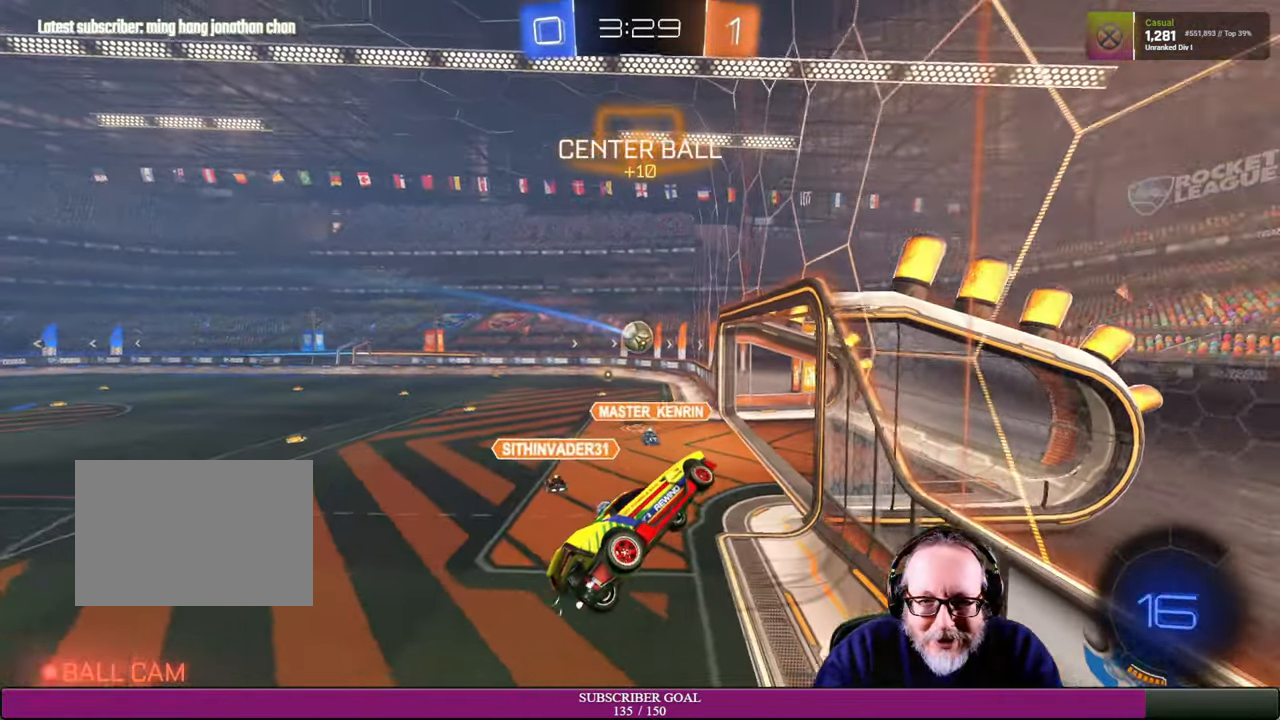
{"buttons": ["R2"], "left_stick": "left", "right_stick": "center", "events": [[134, "left_stick", "left"]]}
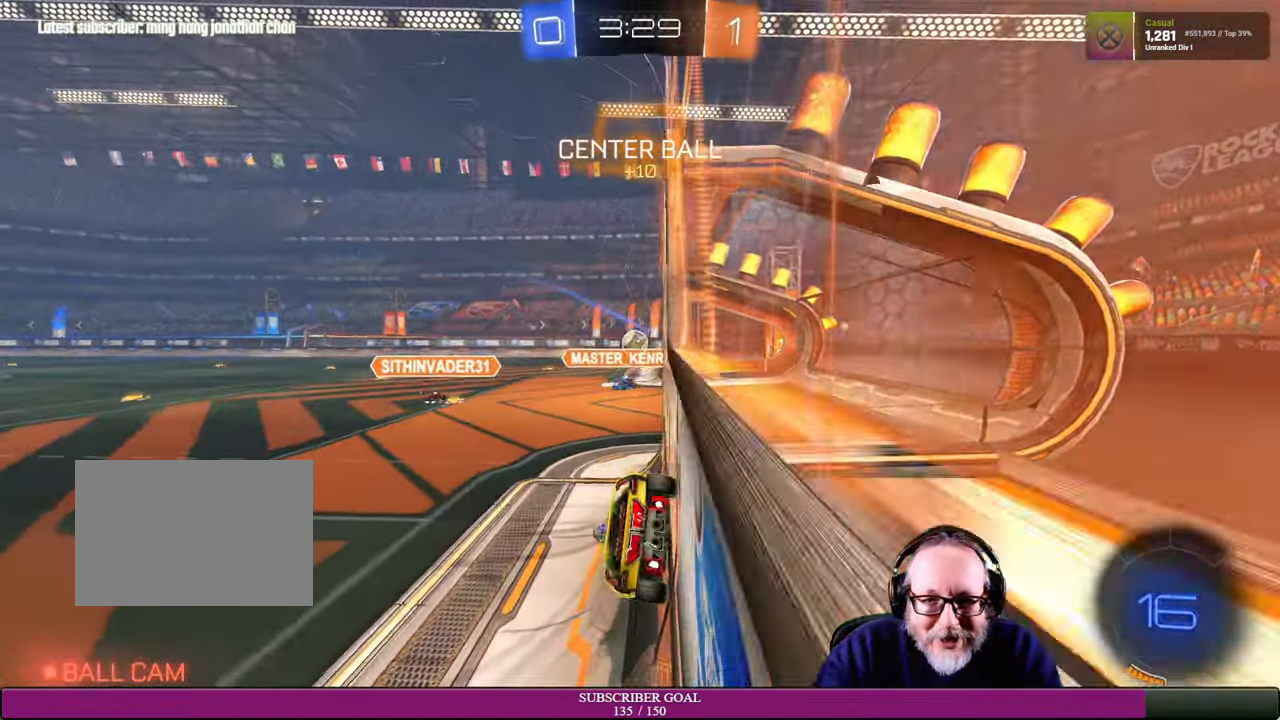
{"buttons": ["R2"], "left_stick": "down-left", "right_stick": "center", "events": [[167, "left_stick", "down-left"]]}
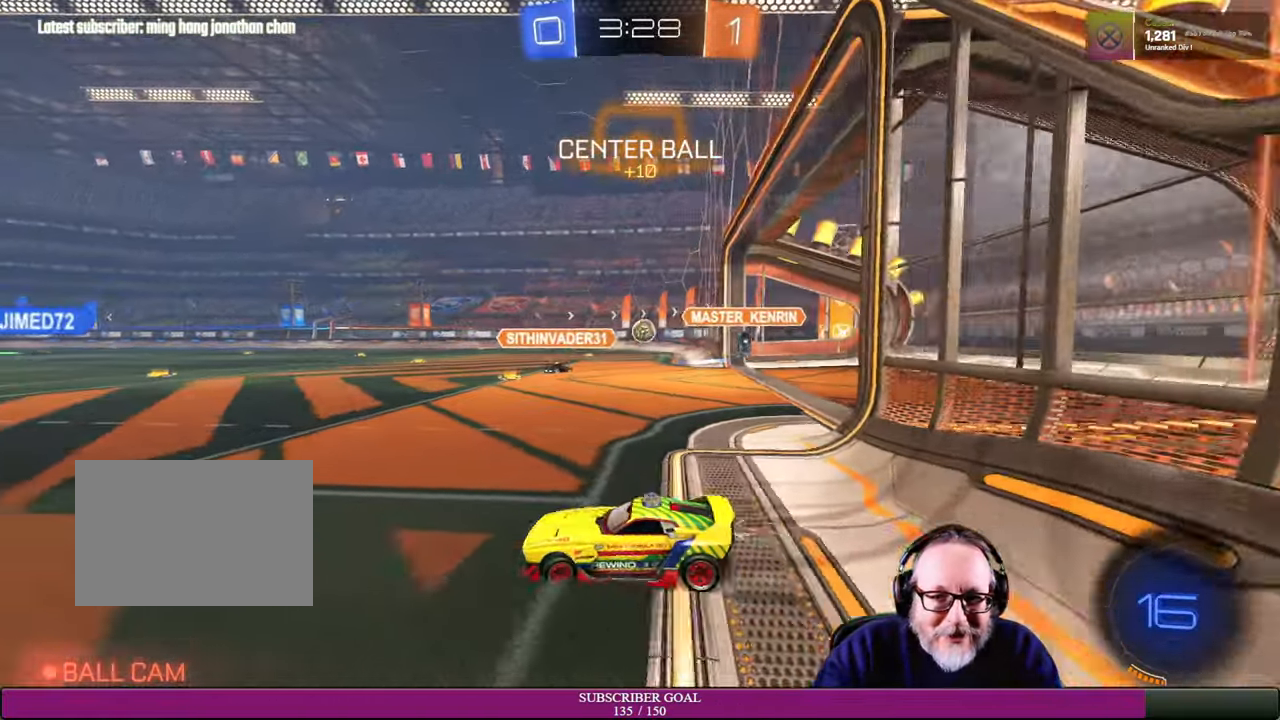
{"buttons": ["R2"], "left_stick": "center", "right_stick": "center", "events": [[184, "TRIANGLE", "down"], [250, "TRIANGLE", "up"], [367, "left_stick", "center"]]}
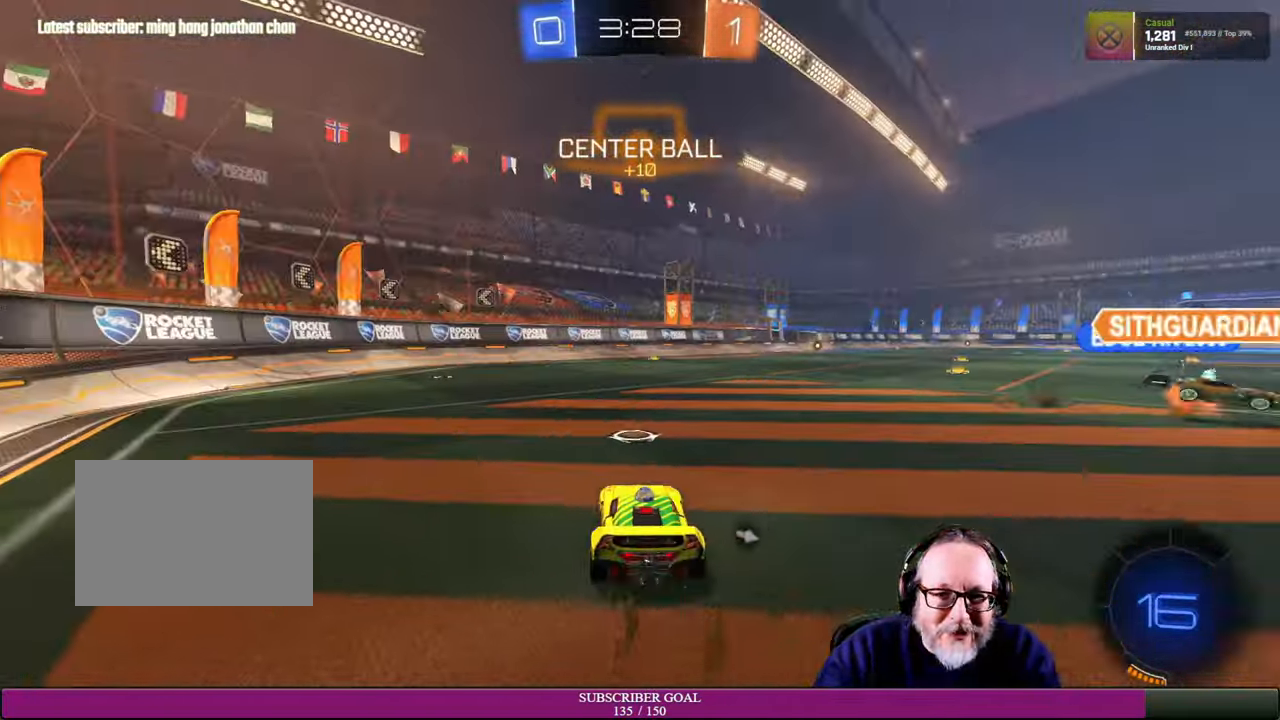
{"buttons": ["R2"], "left_stick": "right", "right_stick": "center", "events": [[84, "left_stick", "left"], [150, "left_stick", "center"], [367, "left_stick", "right"]]}
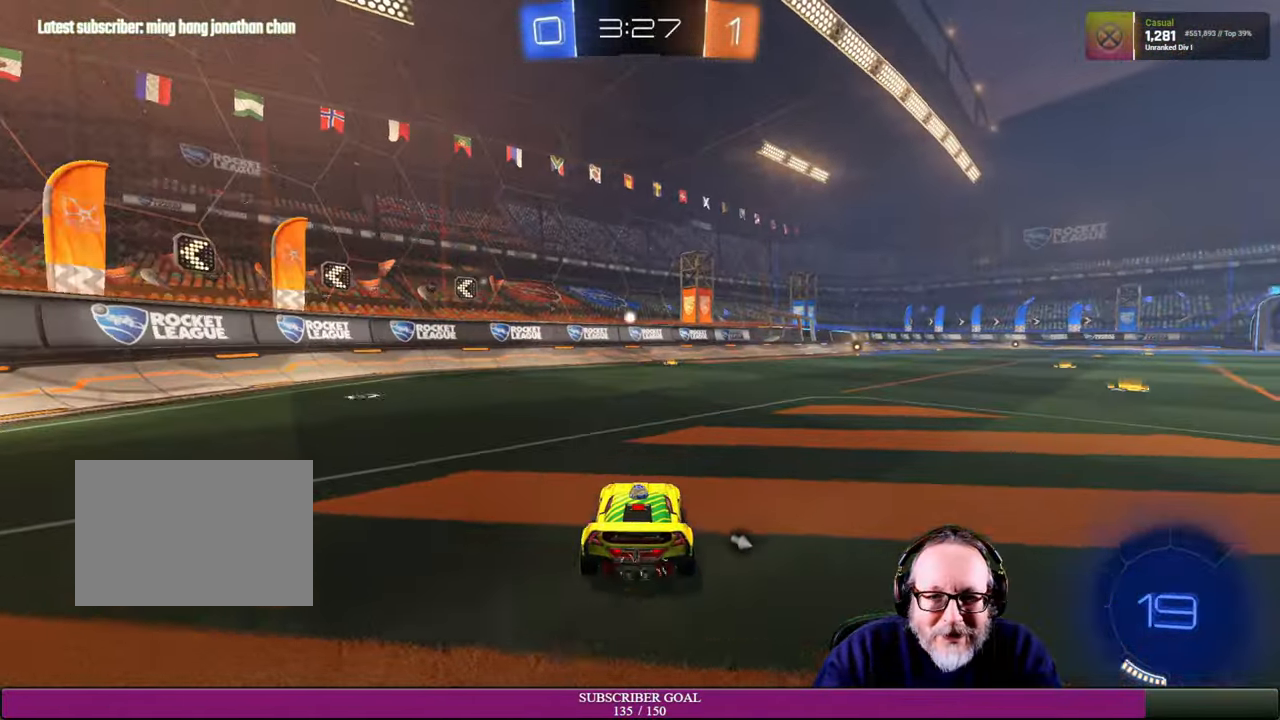
{"buttons": ["R2"], "left_stick": "center", "right_stick": "center", "events": [[34, "left_stick", "center"], [367, "TRIANGLE", "down"], [367, "left_stick", "up-left"], [450, "TRIANGLE", "up"], [467, "left_stick", "center"]]}
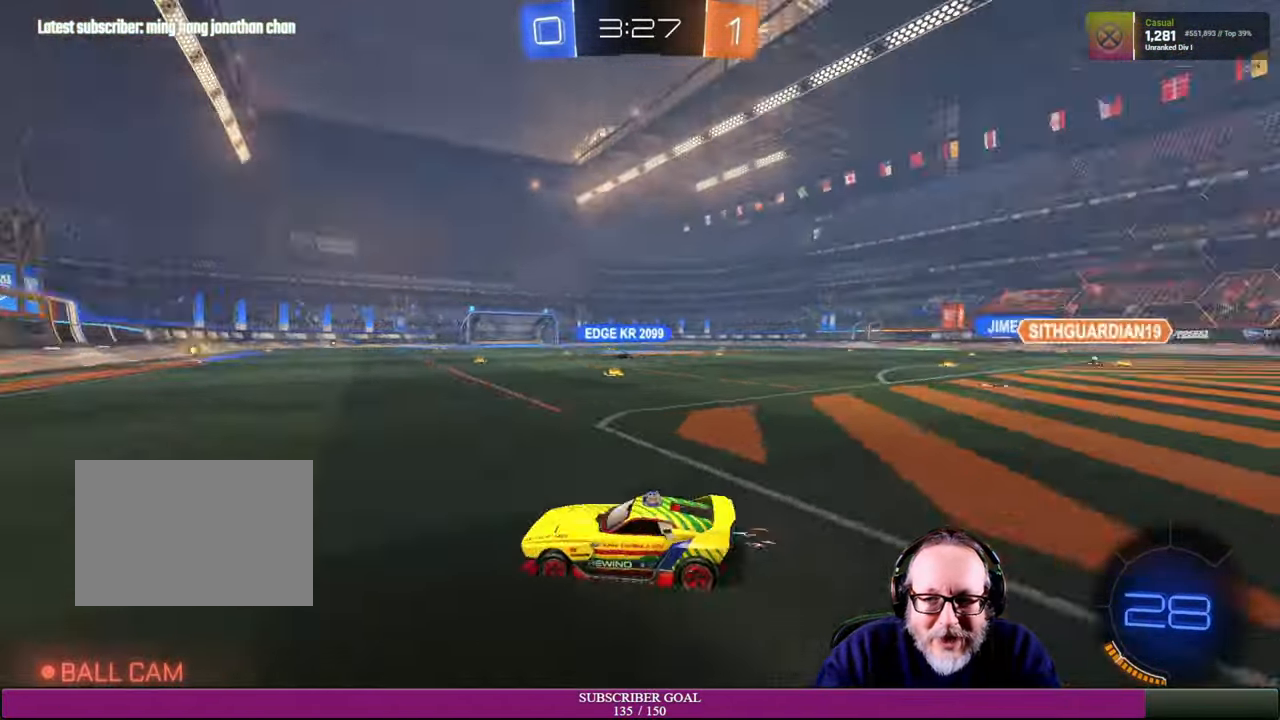
{"buttons": ["R2"], "left_stick": "right", "right_stick": "center", "events": [[467, "left_stick", "right"]]}
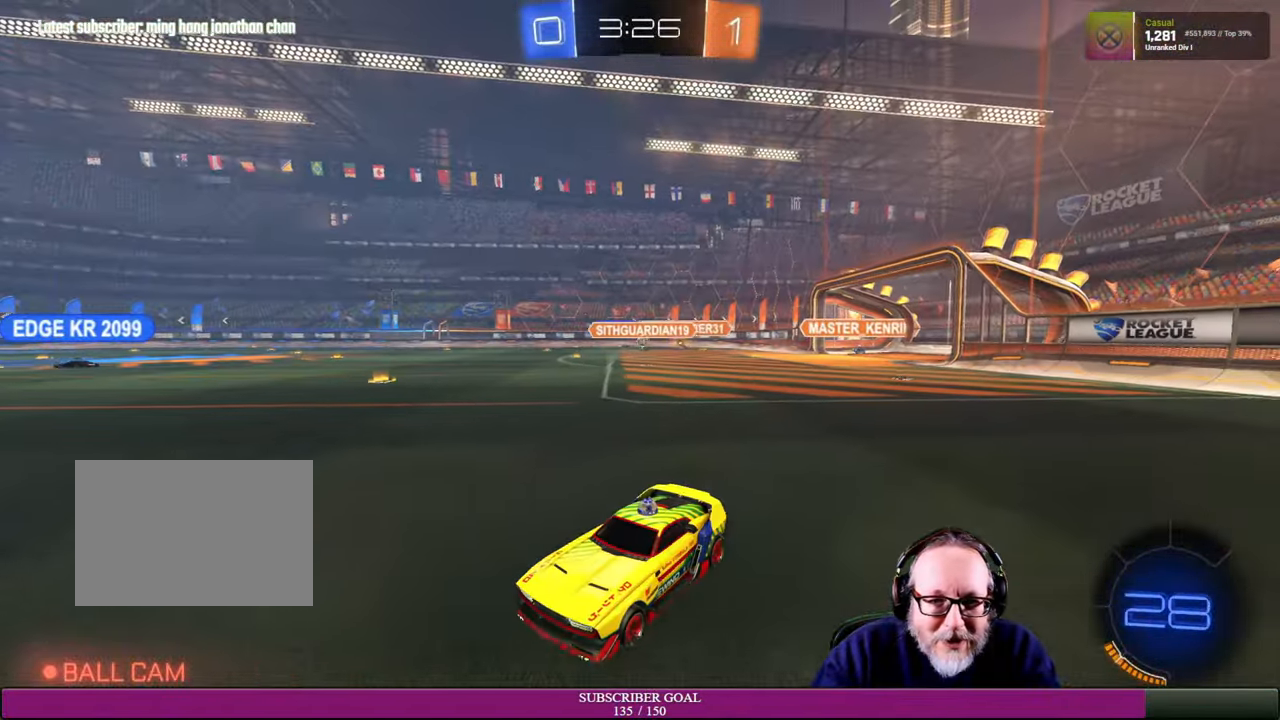
{"buttons": ["R2"], "left_stick": "center", "right_stick": "center", "events": [[500, "left_stick", "center"]]}
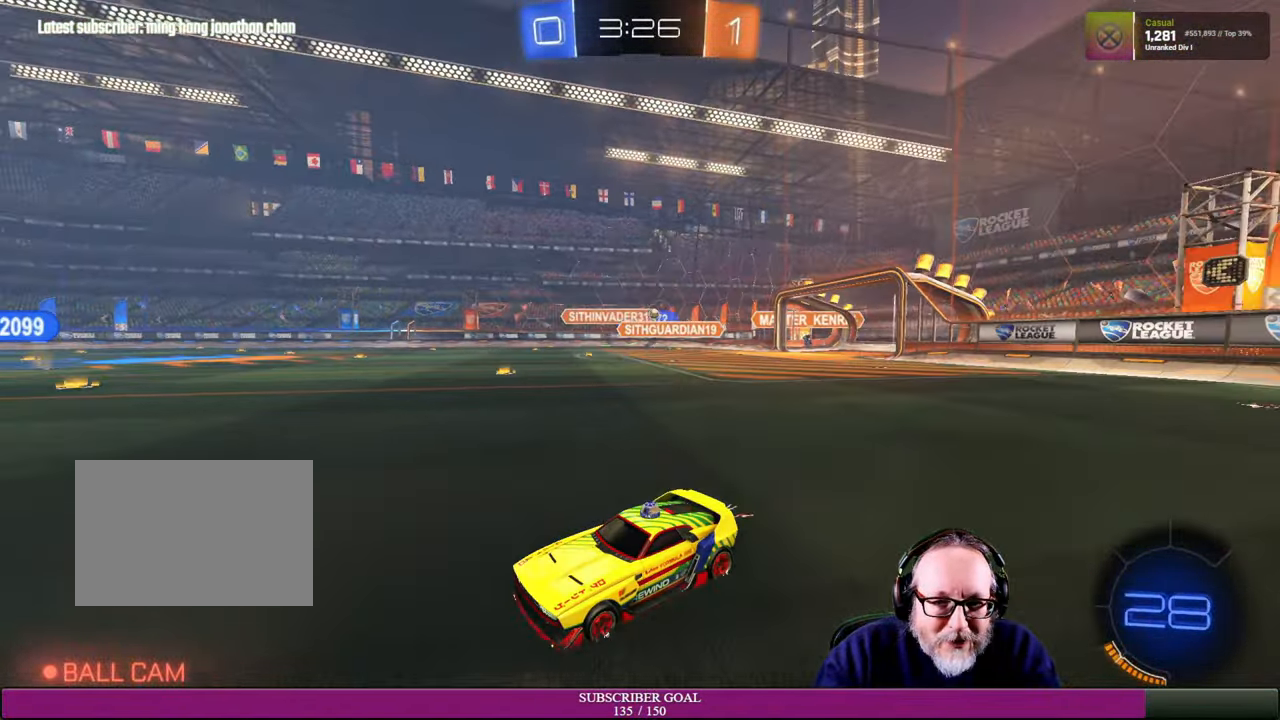
{"buttons": ["R2"], "left_stick": "down-right", "right_stick": "center", "events": [[217, "left_stick", "left"], [433, "left_stick", "center"], [500, "left_stick", "down-right"]]}
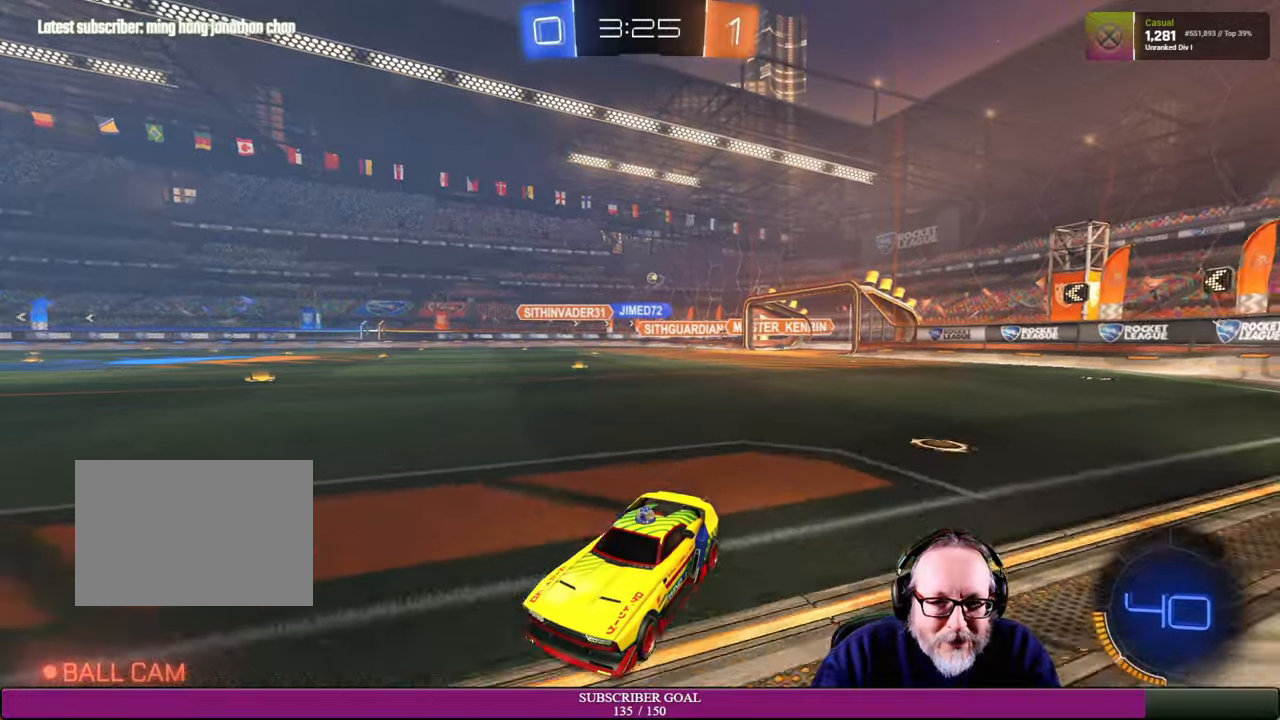
{"buttons": ["R2"], "left_stick": "down-right", "right_stick": "center"}
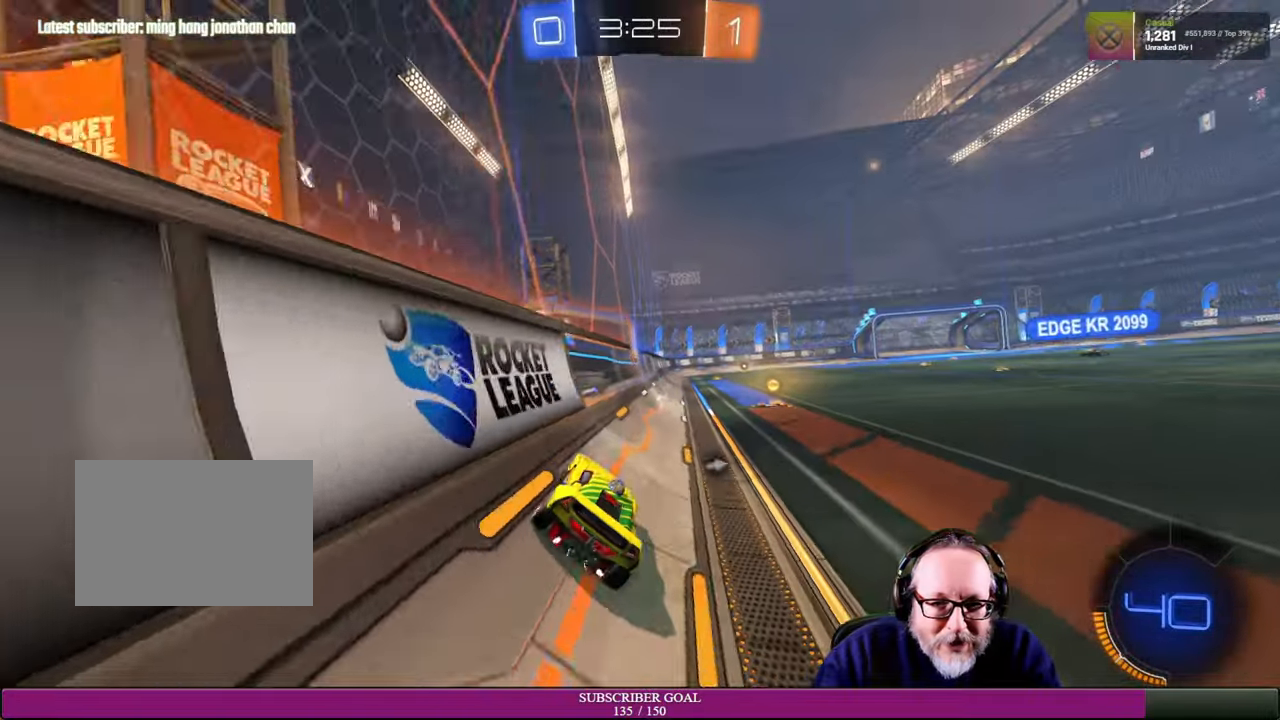
{"buttons": ["R2"], "left_stick": "down-right", "right_stick": "center", "events": [[183, "left_stick", "center"], [466, "left_stick", "down-right"]]}
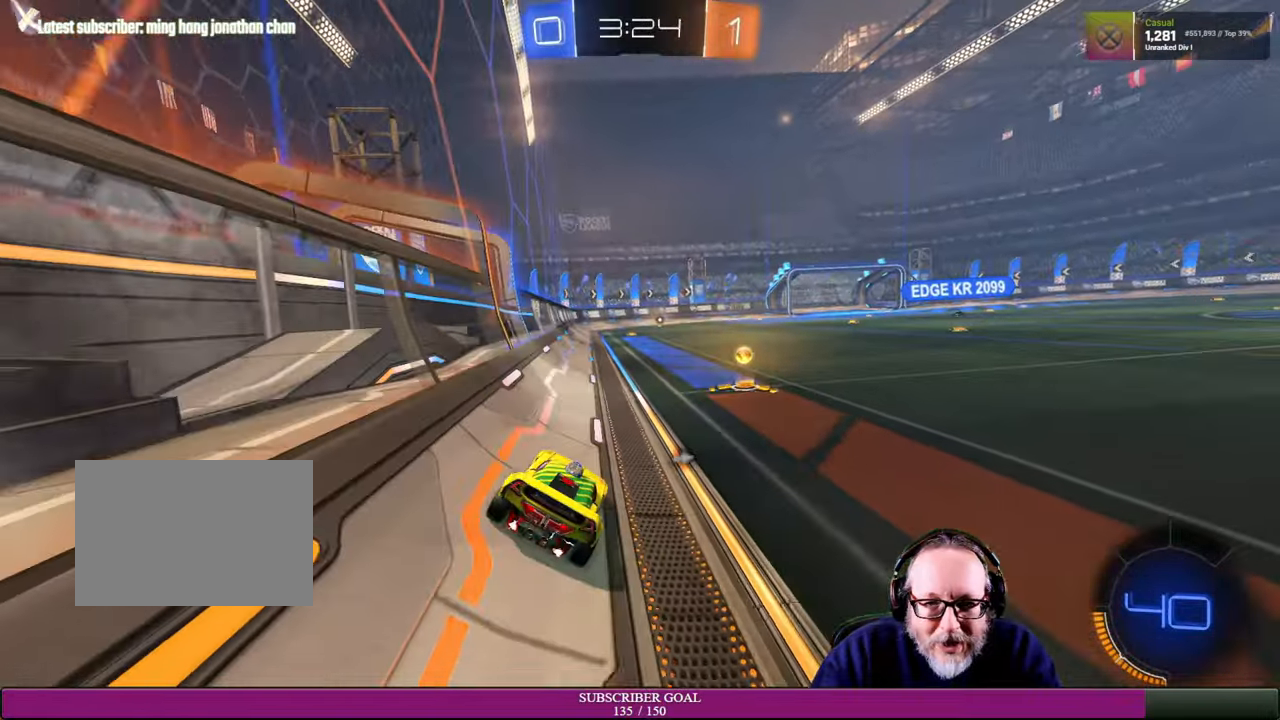
{"buttons": ["R2"], "left_stick": "down-right", "right_stick": "center", "events": [[83, "TRIANGLE", "down"], [133, "left_stick", "right"], [200, "TRIANGLE", "up"], [316, "left_stick", "down-right"]]}
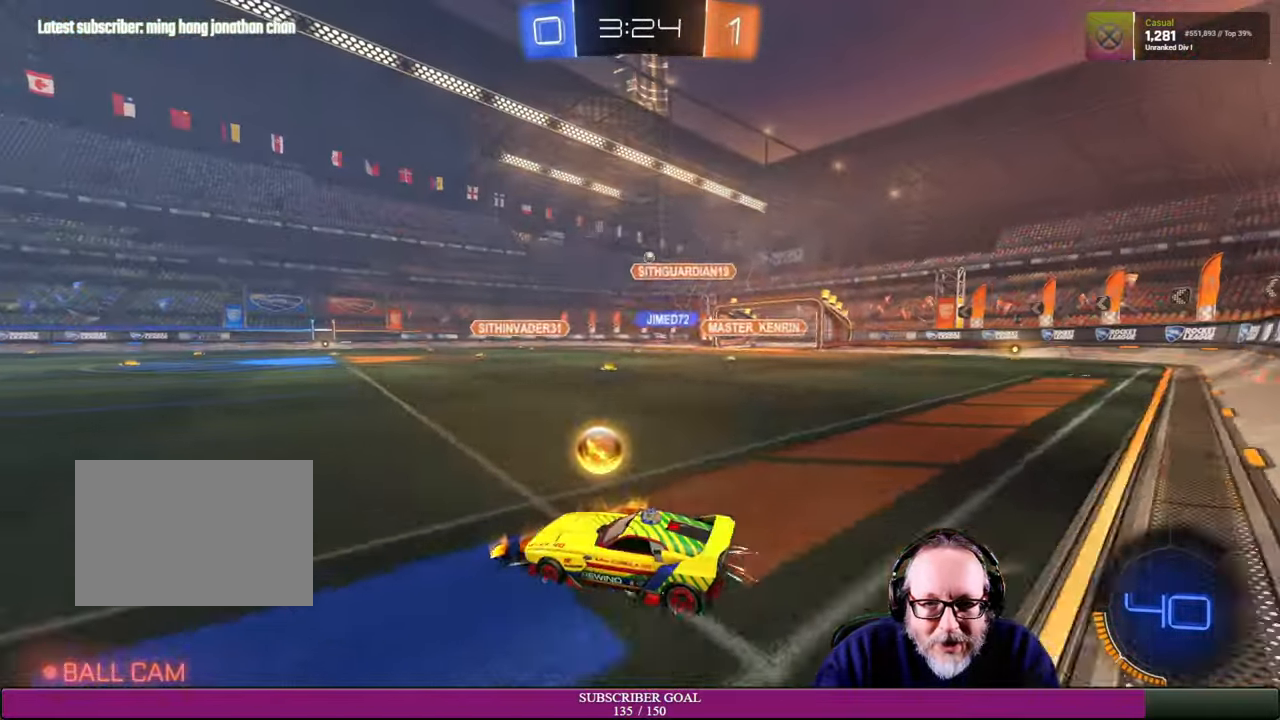
{"buttons": [], "left_stick": "right", "right_stick": "center", "events": [[150, "R2", "up"], [250, "left_stick", "right"]]}
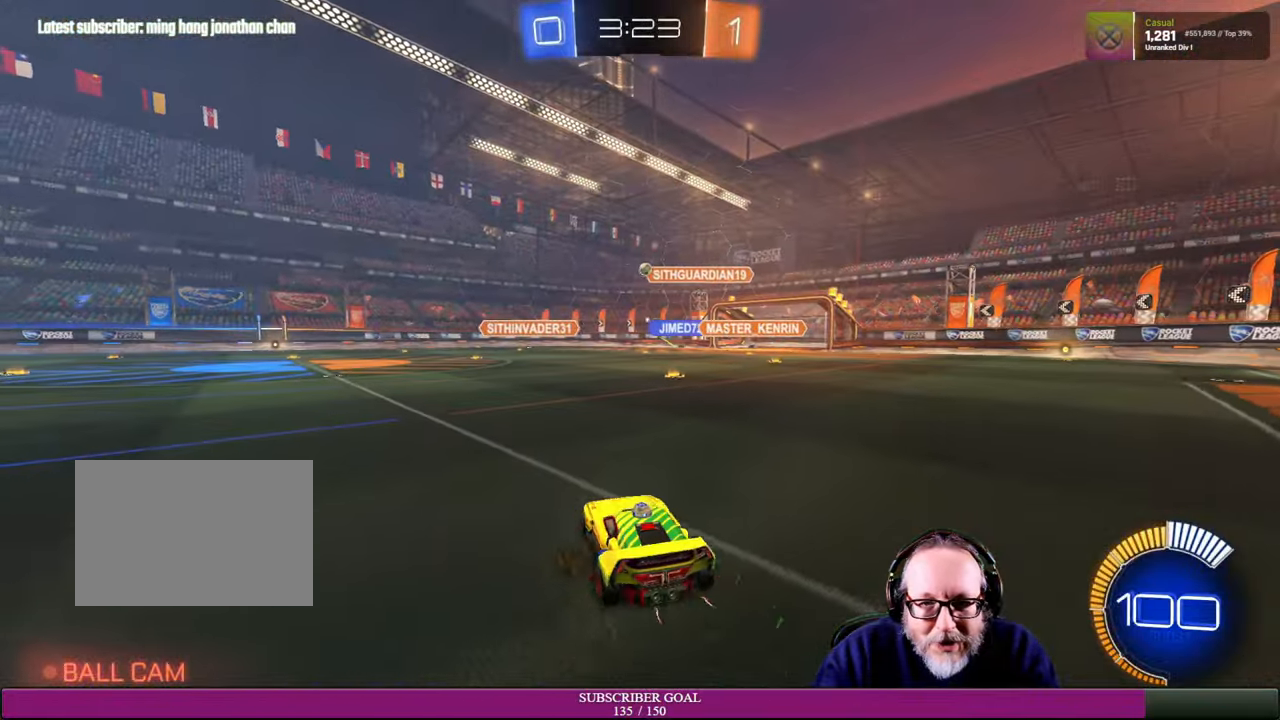
{"buttons": ["R2"], "left_stick": "up-left", "right_stick": "center", "events": [[83, "left_stick", "up-left"], [250, "left_stick", "left"], [350, "left_stick", "center"], [450, "R2", "down"], [483, "left_stick", "up-left"]]}